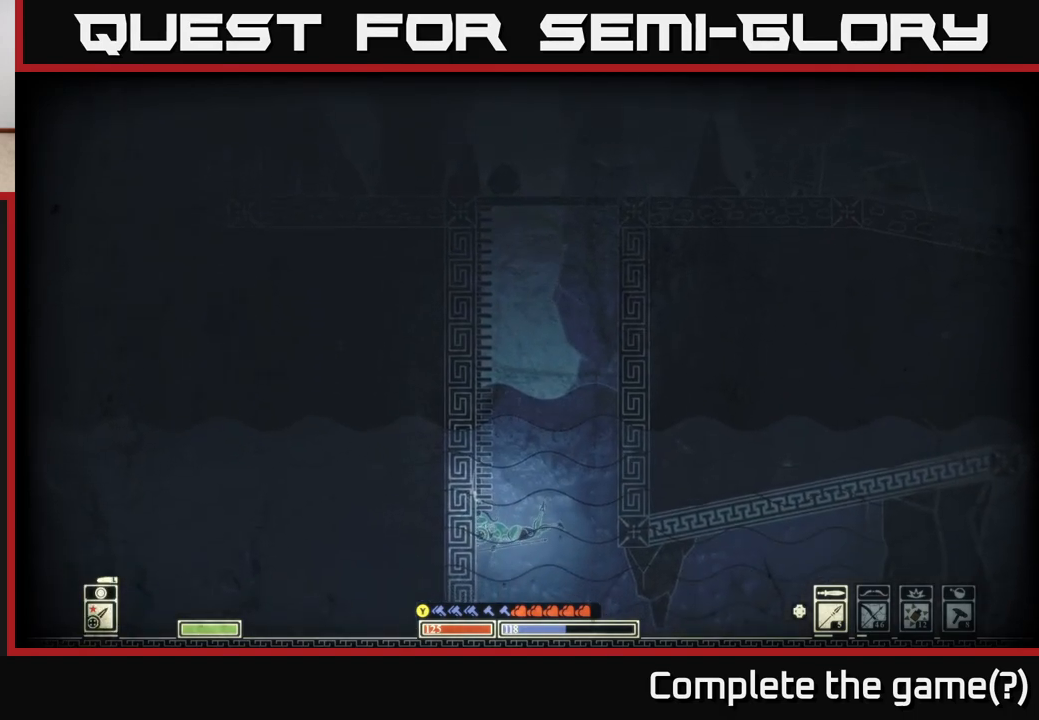
Gameplay with a controller (Xbox layout); each line is a JSON object with the inputs held at the frame after it. "events" lists button and stick changes between this image and that frame as [ms after this image, input, new state], when the widget could be followed in between.
{"buttons": [], "left_stick": "down", "right_stick": "center", "events": [[283, "left_stick", "down-right"], [467, "left_stick", "down"]]}
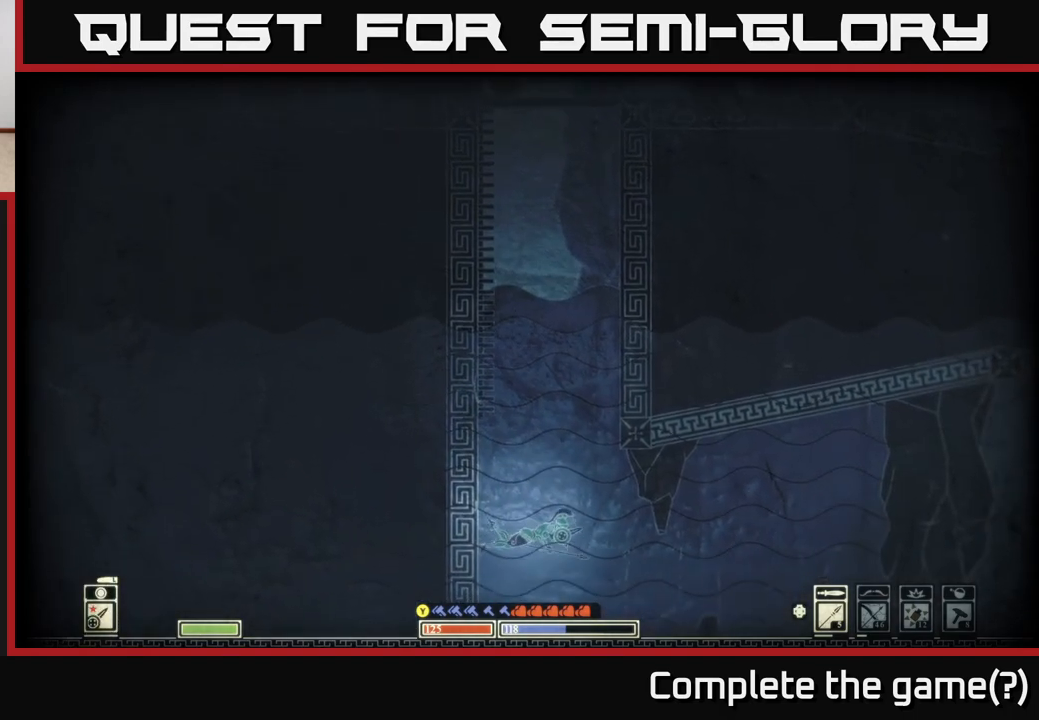
{"buttons": [], "left_stick": "down", "right_stick": "center", "events": []}
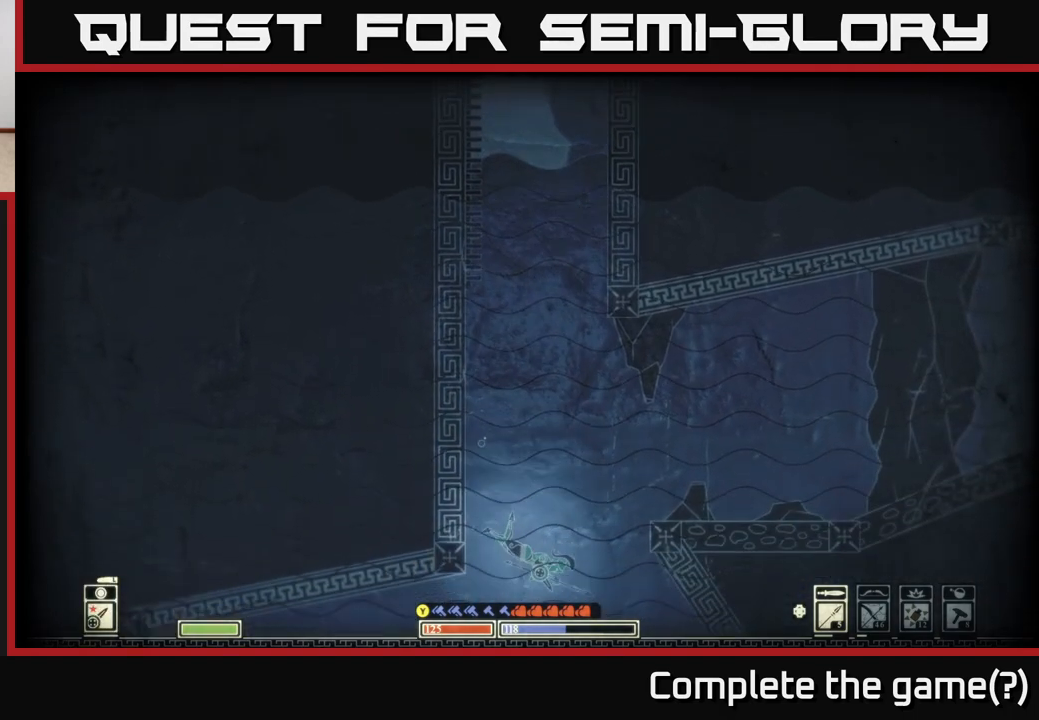
{"buttons": [], "left_stick": "down-left", "right_stick": "left", "events": [[217, "right_stick", "left"], [333, "left_stick", "down-left"]]}
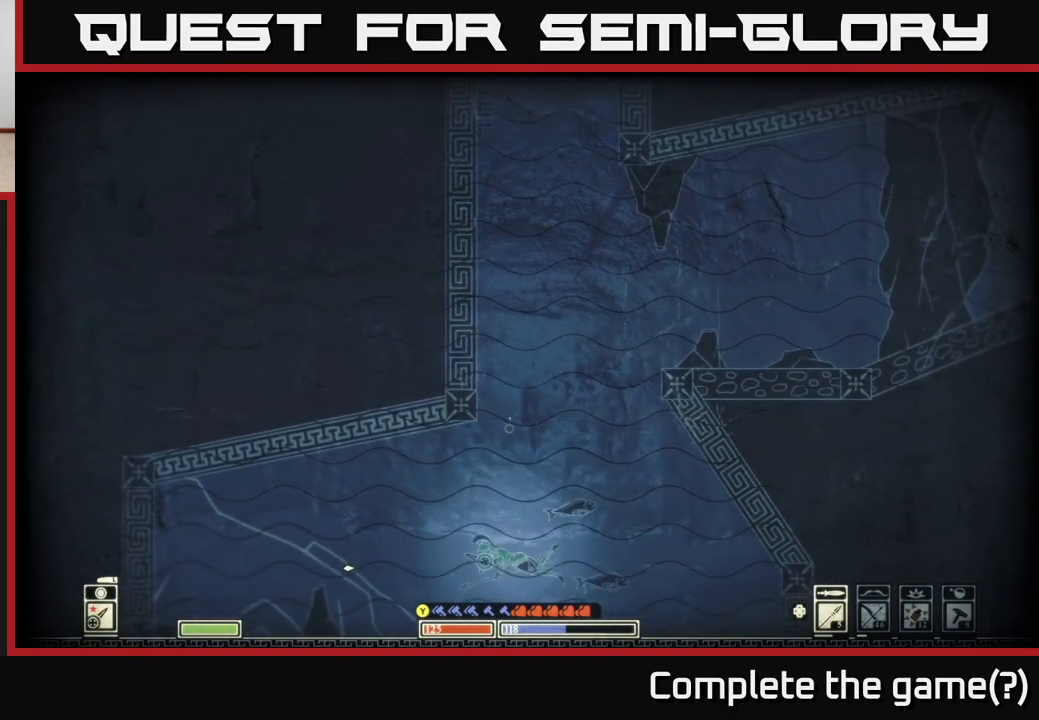
{"buttons": [], "left_stick": "down-right", "right_stick": "left", "events": [[500, "left_stick", "down-right"]]}
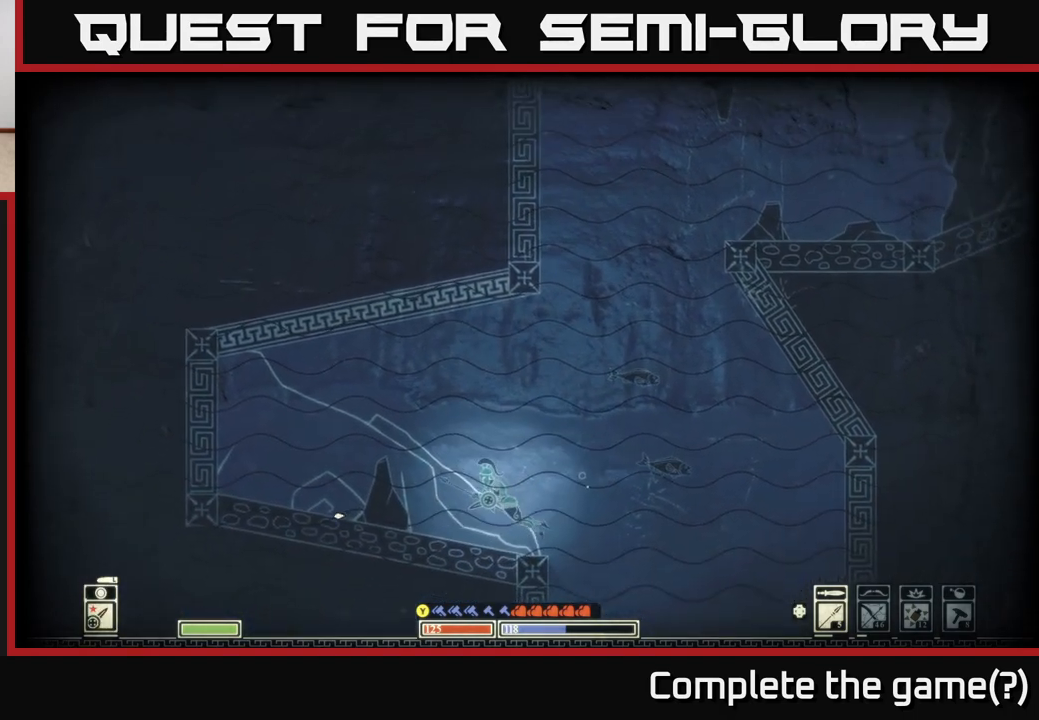
{"buttons": [], "left_stick": "down-right", "right_stick": "down-left", "events": [[67, "right_stick", "down-left"]]}
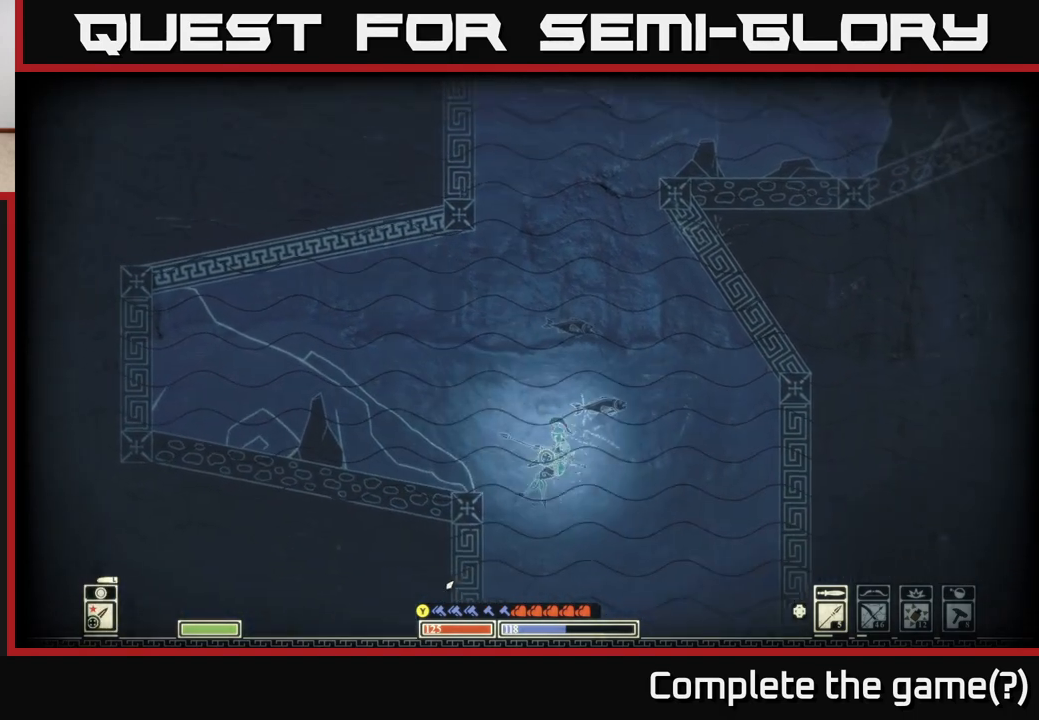
{"buttons": [], "left_stick": "down", "right_stick": "center", "events": [[150, "left_stick", "down"], [433, "right_stick", "center"]]}
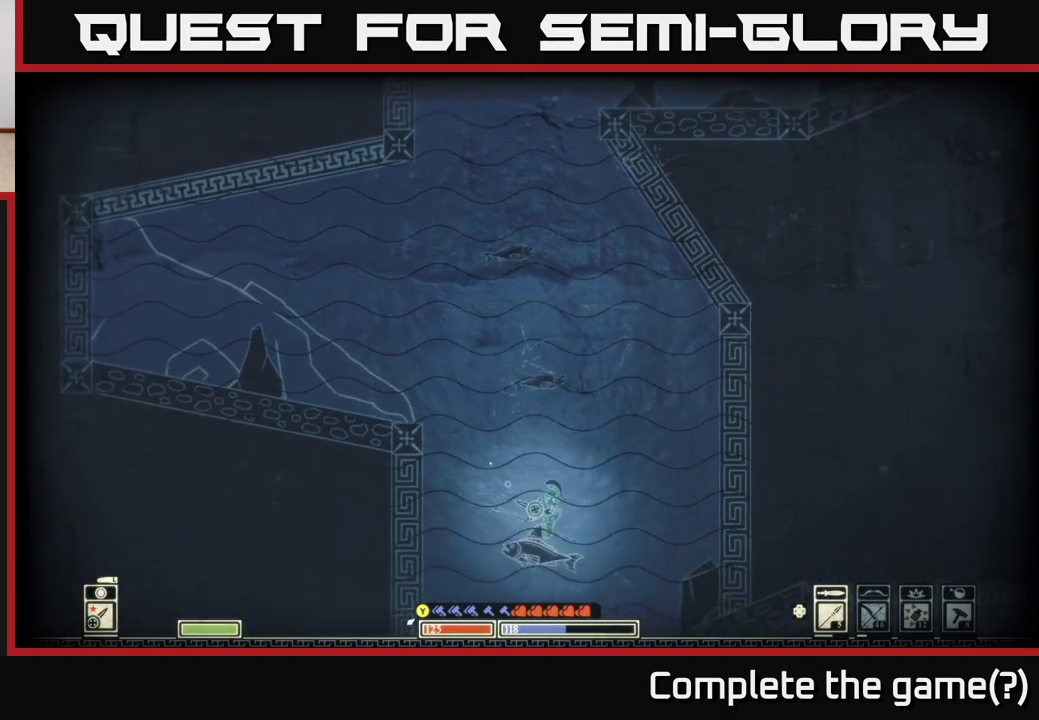
{"buttons": [], "left_stick": "center", "right_stick": "center", "events": [[67, "START", "down"], [83, "left_stick", "center"], [283, "START", "up"]]}
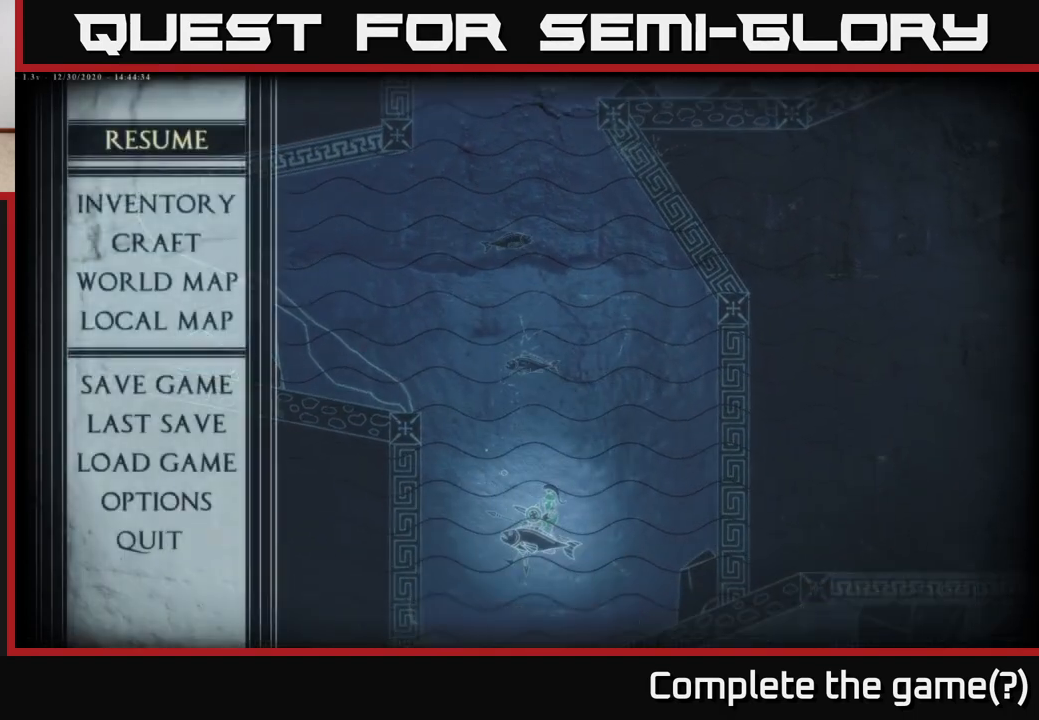
{"buttons": [], "left_stick": "center", "right_stick": "center", "events": []}
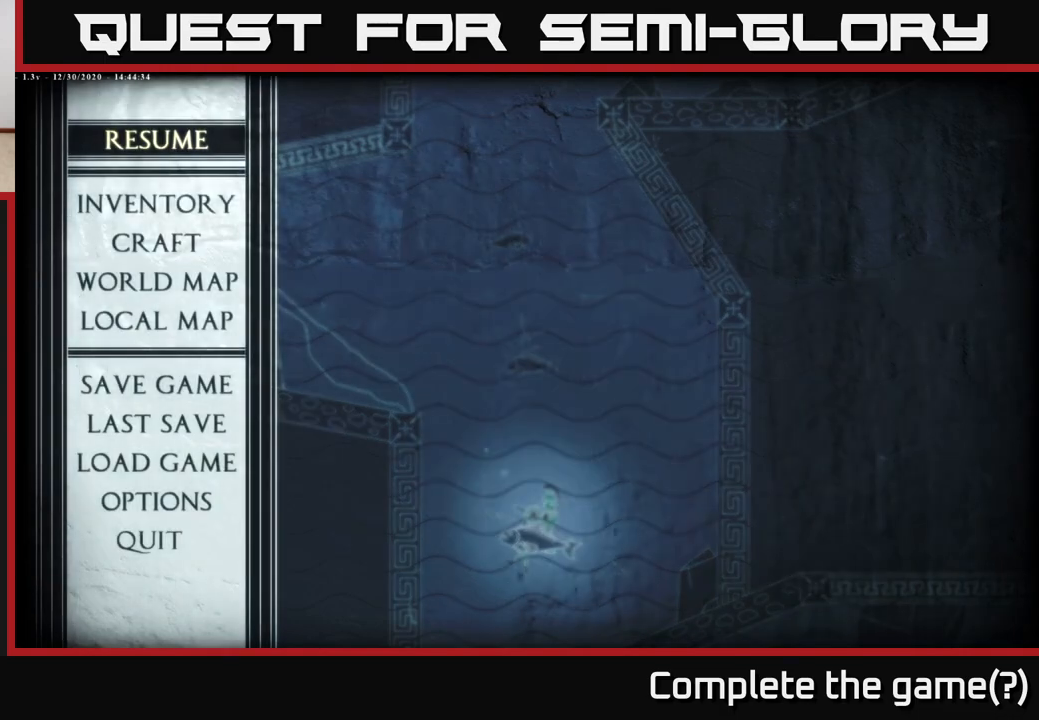
{"buttons": ["A"], "left_stick": "center", "right_stick": "center", "events": [[83, "left_stick", "down"], [267, "left_stick", "center"], [367, "A", "down"]]}
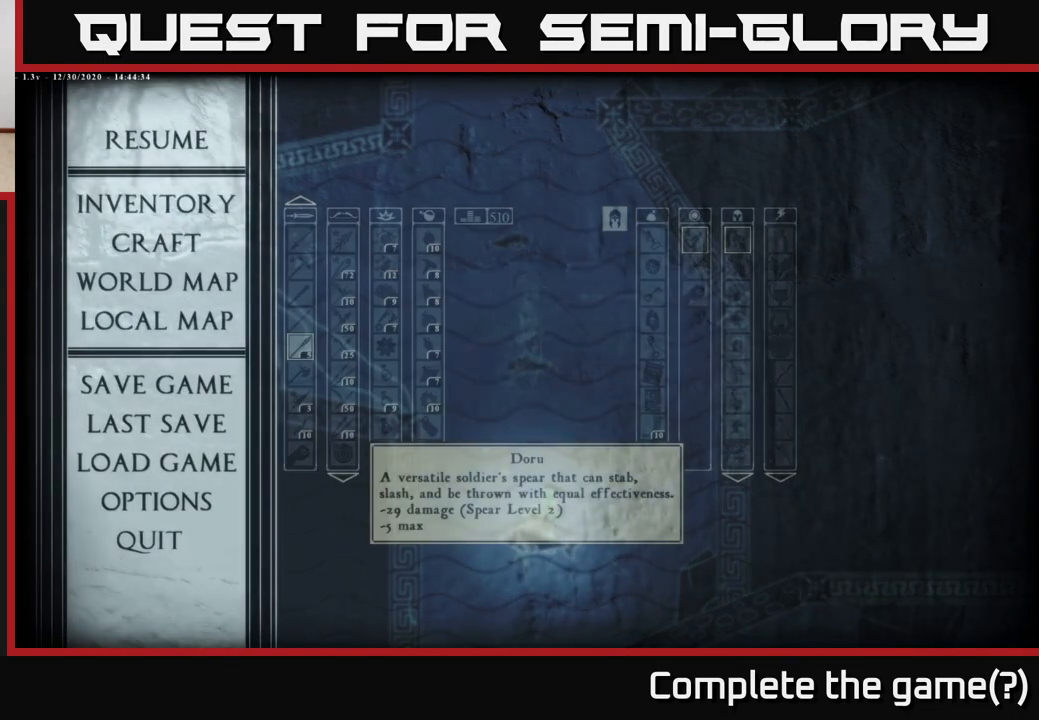
{"buttons": [], "left_stick": "center", "right_stick": "center", "events": [[17, "A", "up"]]}
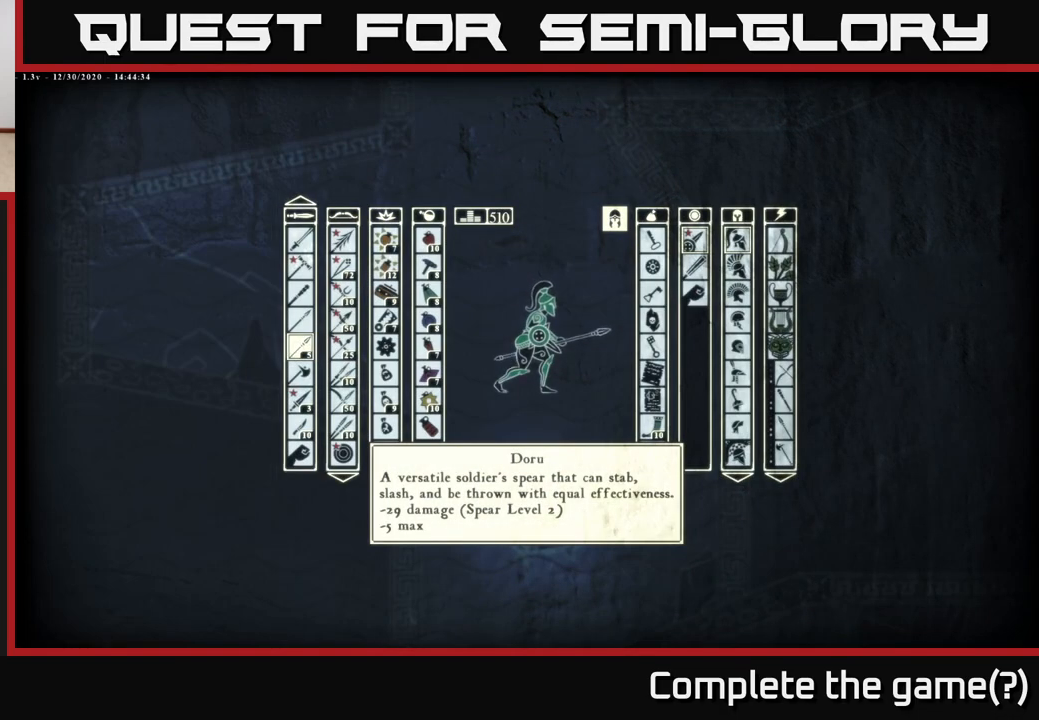
{"buttons": [], "left_stick": "right", "right_stick": "center", "events": [[183, "left_stick", "right"], [367, "left_stick", "center"], [450, "left_stick", "right"]]}
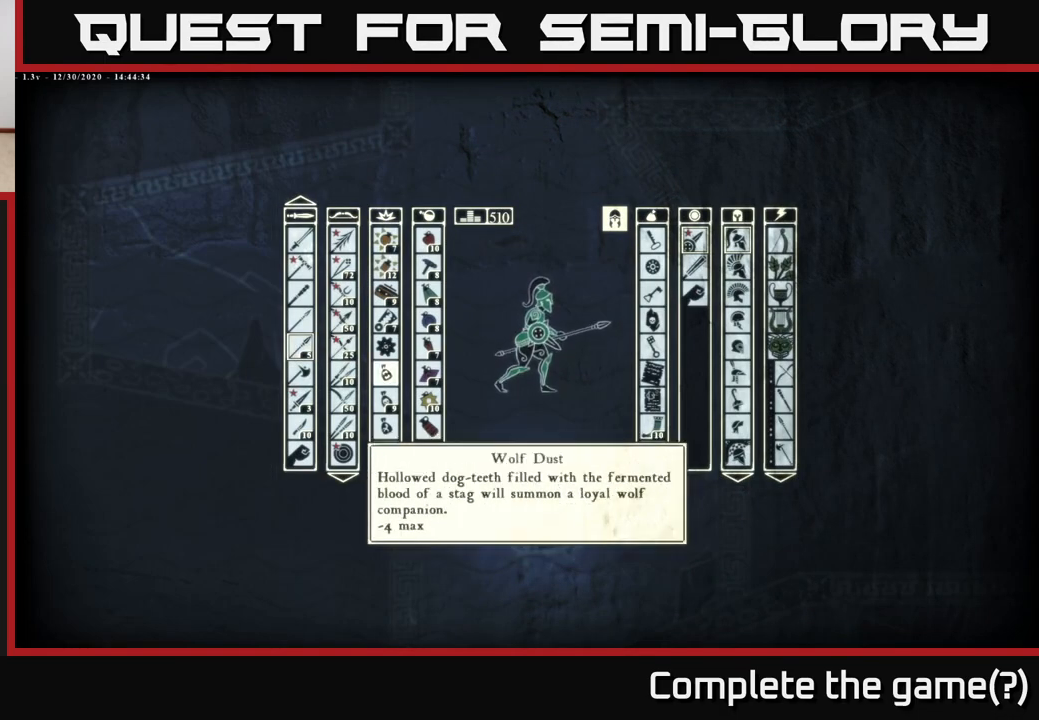
{"buttons": [], "left_stick": "right", "right_stick": "center", "events": [[100, "left_stick", "center"], [267, "left_stick", "right"], [400, "left_stick", "center"], [483, "left_stick", "right"]]}
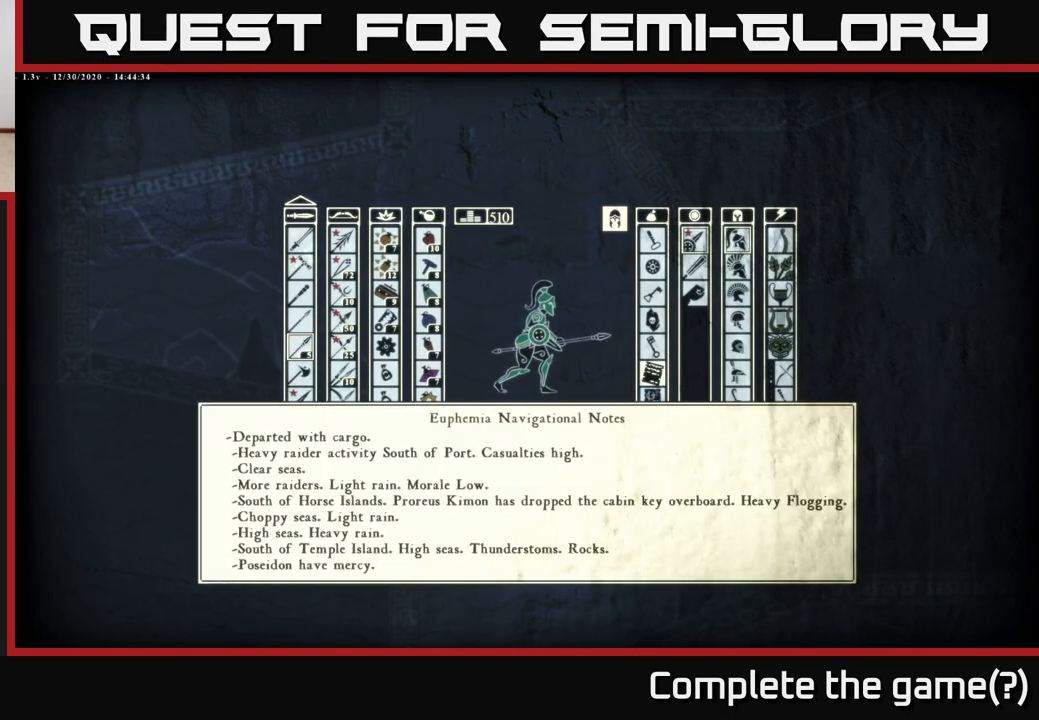
{"buttons": [], "left_stick": "center", "right_stick": "center", "events": [[133, "left_stick", "center"], [233, "left_stick", "right"], [400, "left_stick", "center"]]}
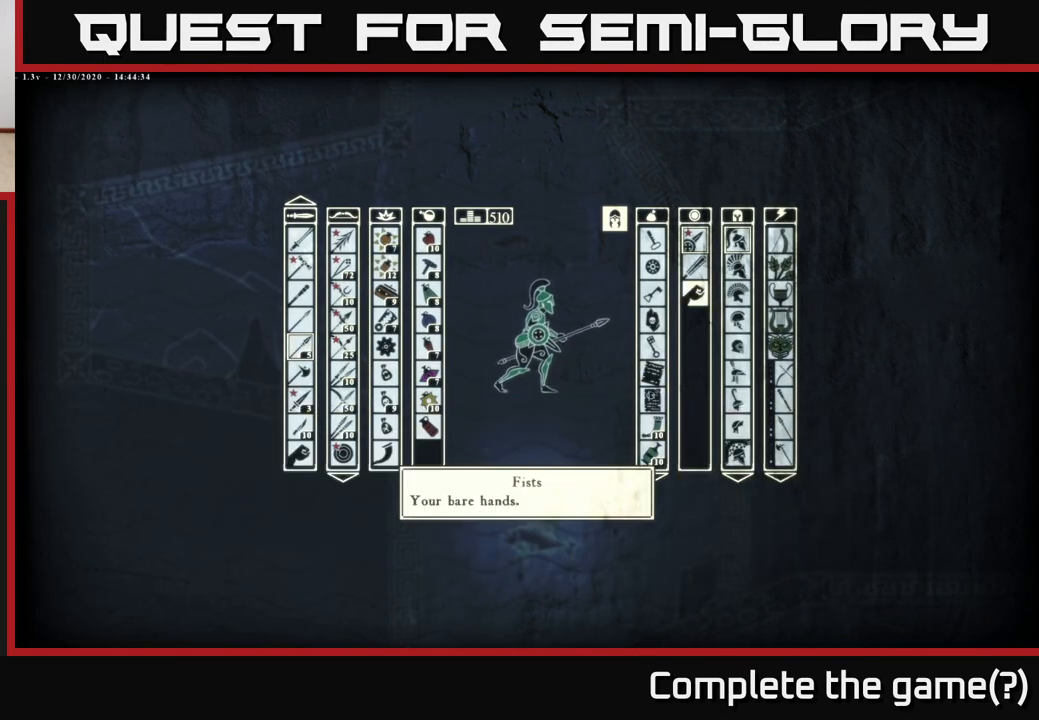
{"buttons": [], "left_stick": "center", "right_stick": "center", "events": [[83, "left_stick", "up-left"], [267, "left_stick", "center"]]}
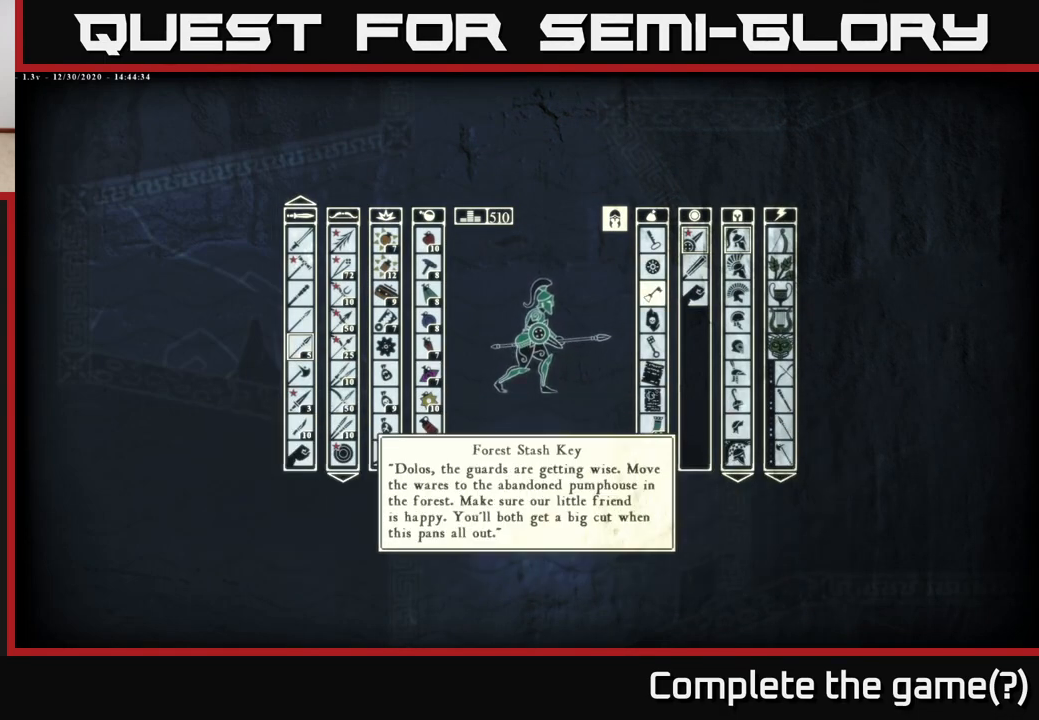
{"buttons": [], "left_stick": "center", "right_stick": "center", "events": [[17, "left_stick", "down"], [217, "left_stick", "center"]]}
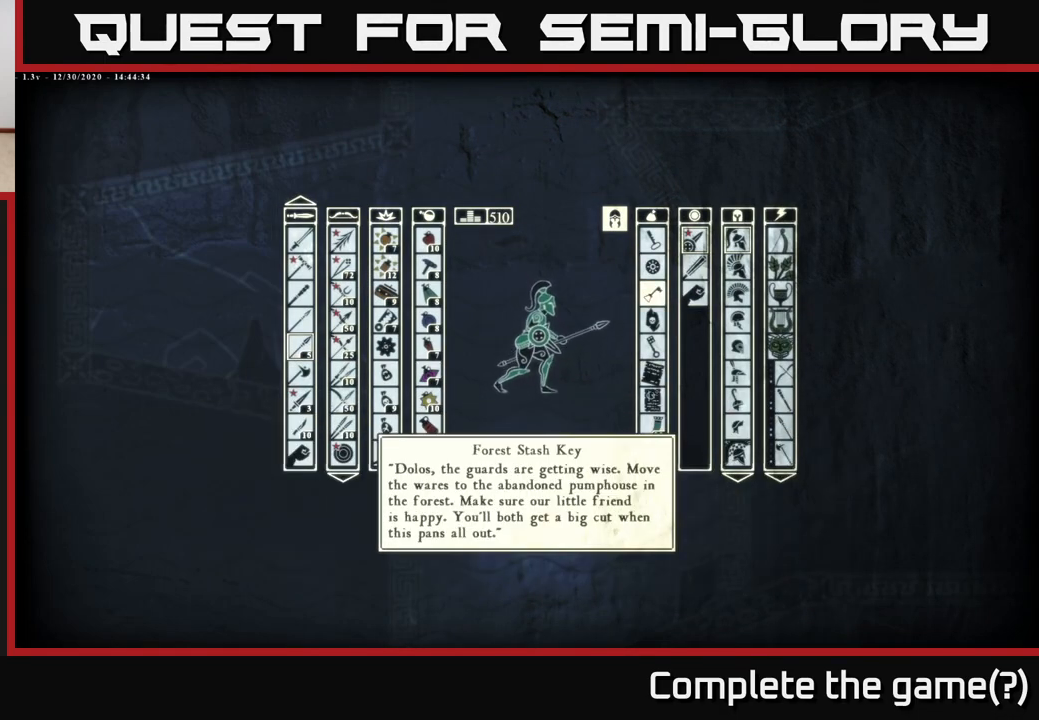
{"buttons": [], "left_stick": "center", "right_stick": "center", "events": []}
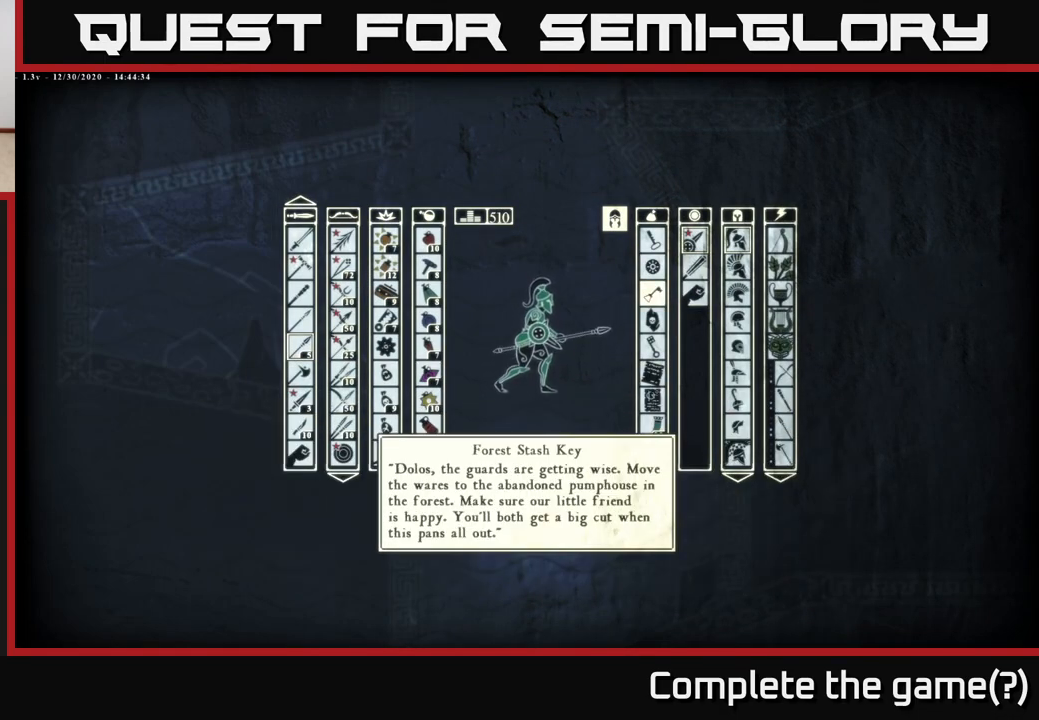
{"buttons": [], "left_stick": "center", "right_stick": "center", "events": []}
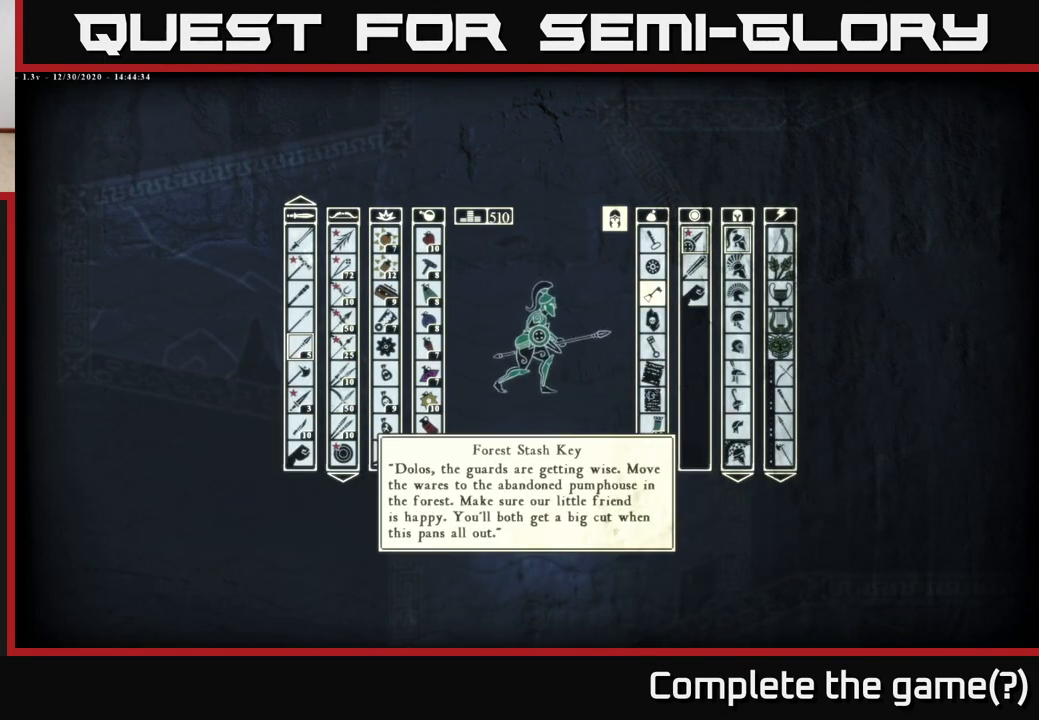
{"buttons": [], "left_stick": "center", "right_stick": "center", "events": []}
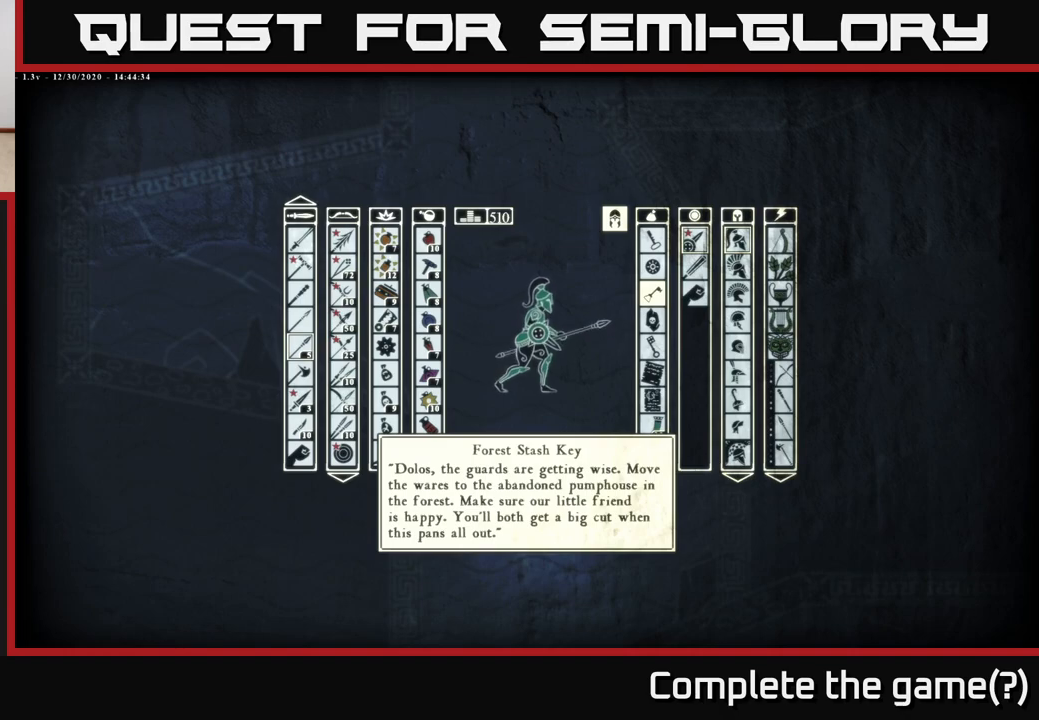
{"buttons": [], "left_stick": "center", "right_stick": "center", "events": [[250, "left_stick", "up"], [383, "left_stick", "center"]]}
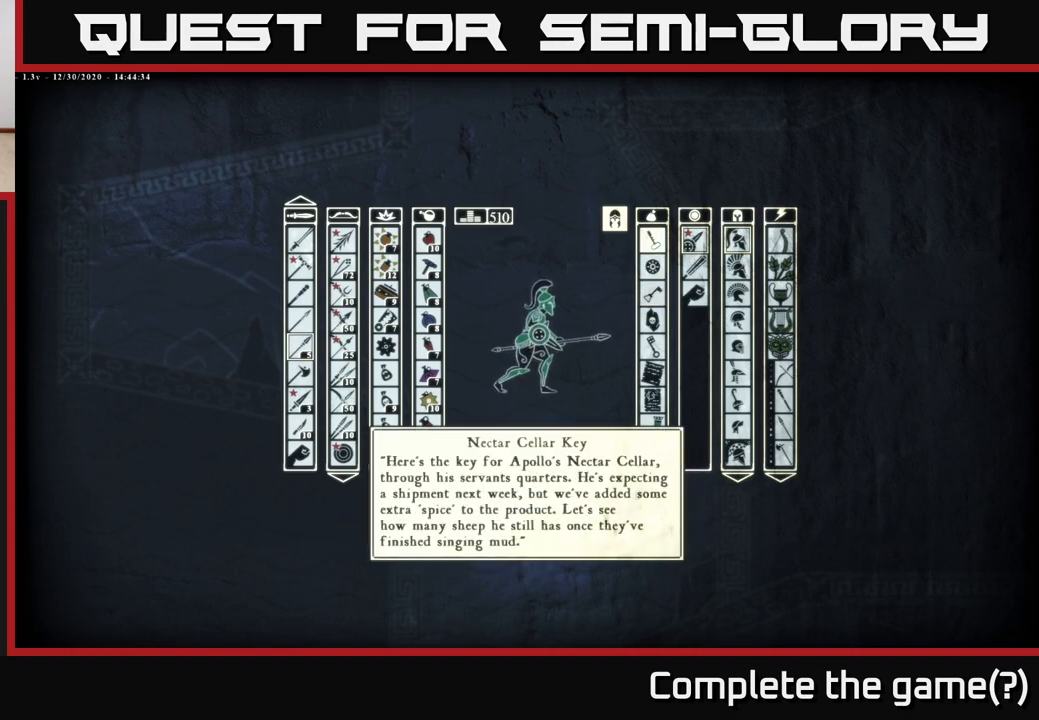
{"buttons": [], "left_stick": "center", "right_stick": "center", "events": [[17, "left_stick", "up"], [200, "left_stick", "center"]]}
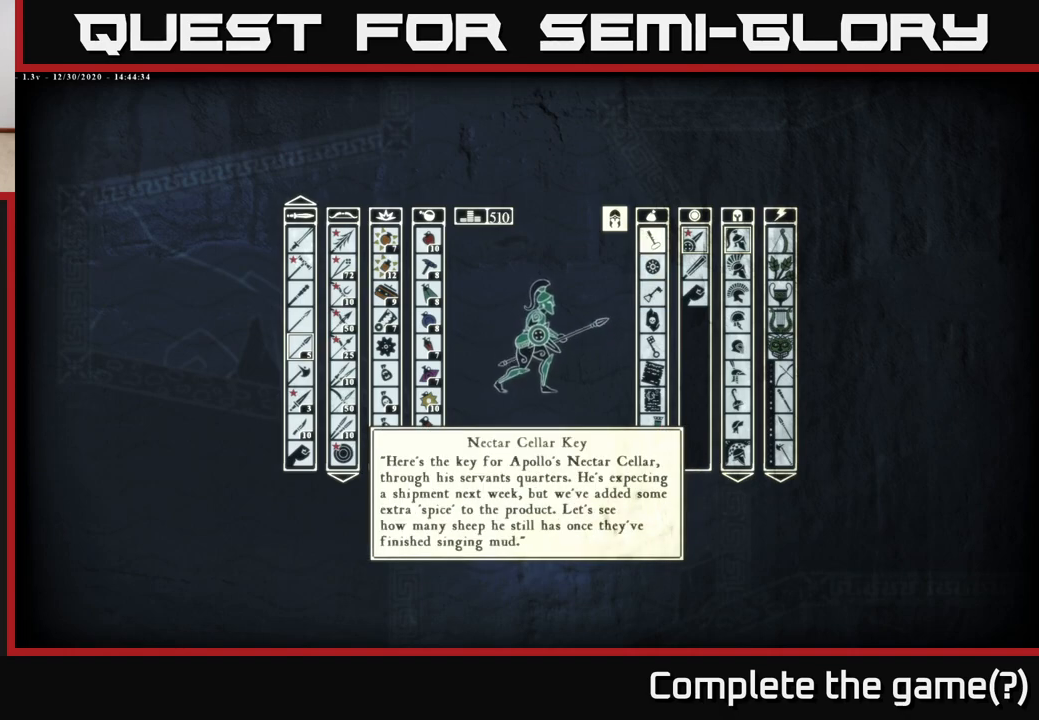
{"buttons": [], "left_stick": "center", "right_stick": "center", "events": []}
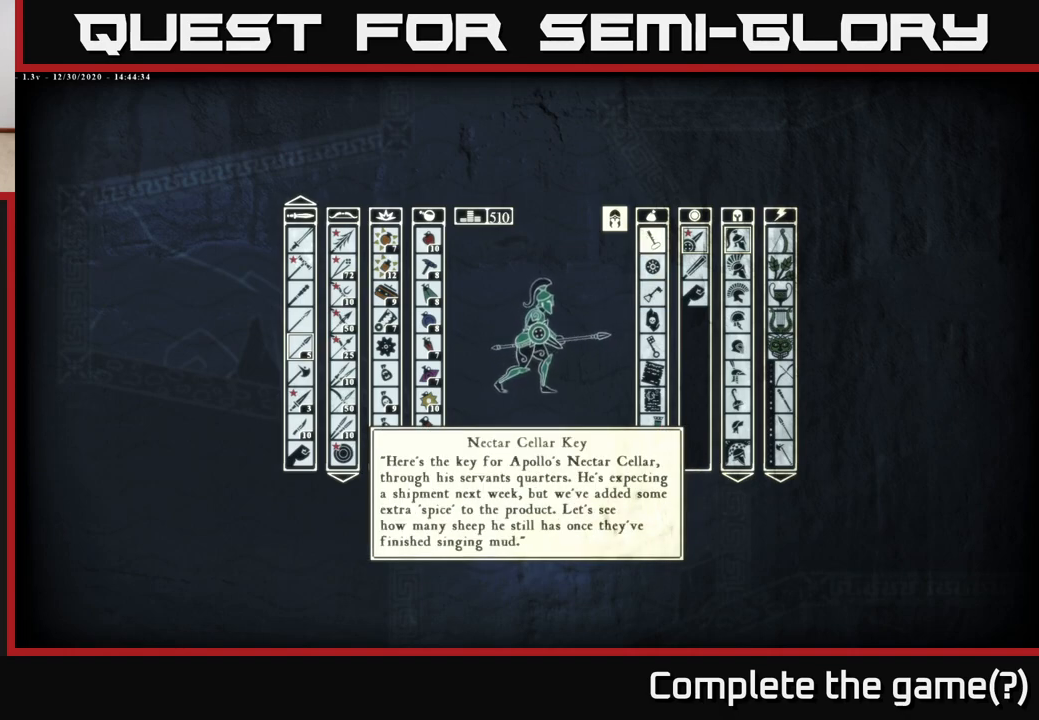
{"buttons": [], "left_stick": "down", "right_stick": "center", "events": [[433, "left_stick", "down"]]}
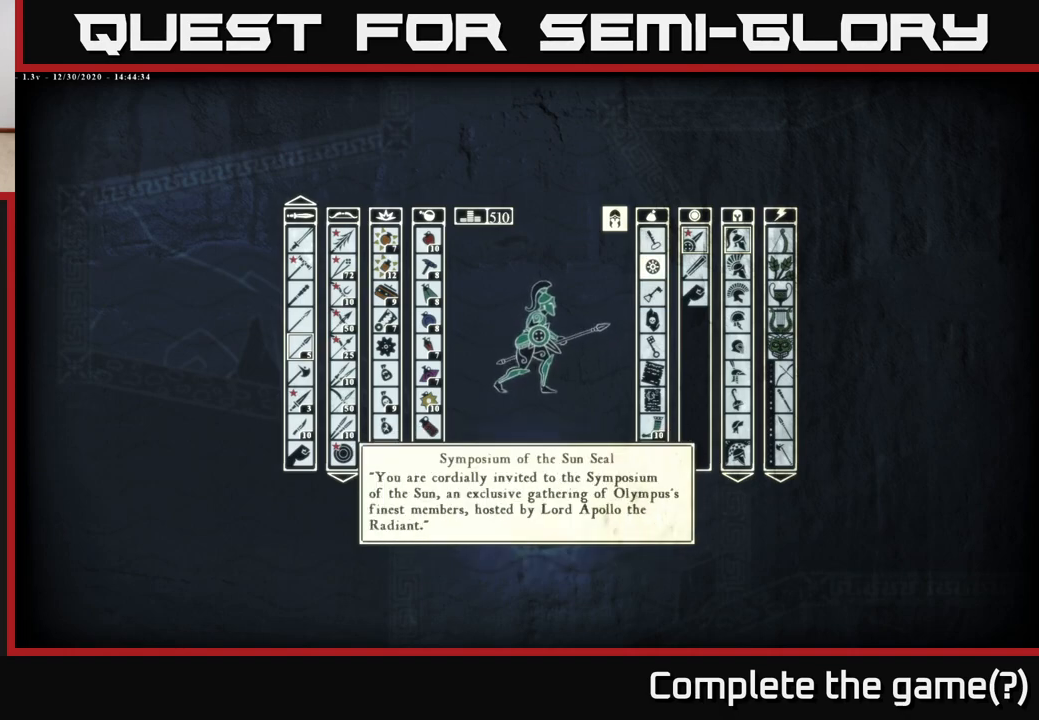
{"buttons": [], "left_stick": "center", "right_stick": "center", "events": [[150, "left_stick", "center"], [250, "left_stick", "down"], [433, "left_stick", "center"]]}
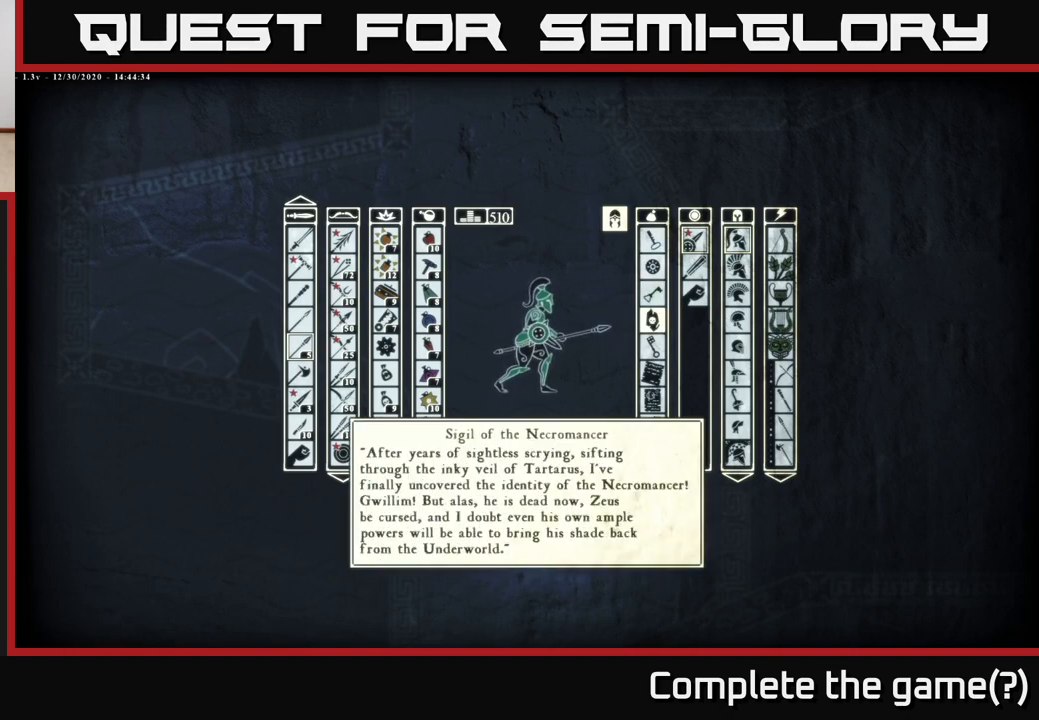
{"buttons": [], "left_stick": "center", "right_stick": "center", "events": [[33, "left_stick", "down"], [183, "left_stick", "center"]]}
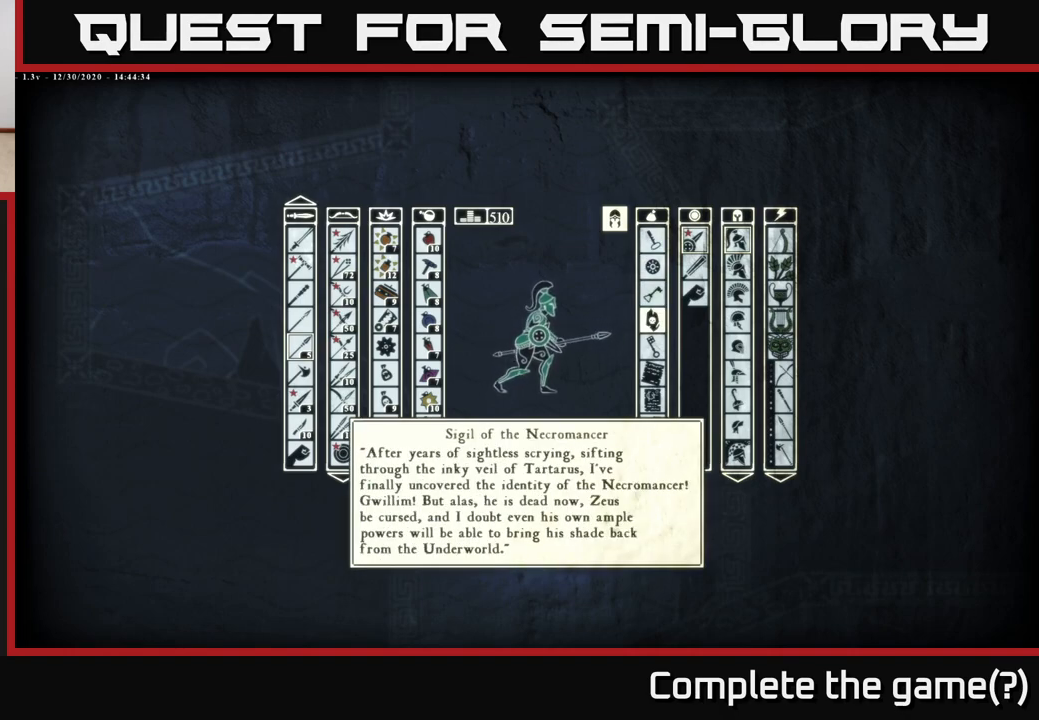
{"buttons": [], "left_stick": "center", "right_stick": "center", "events": []}
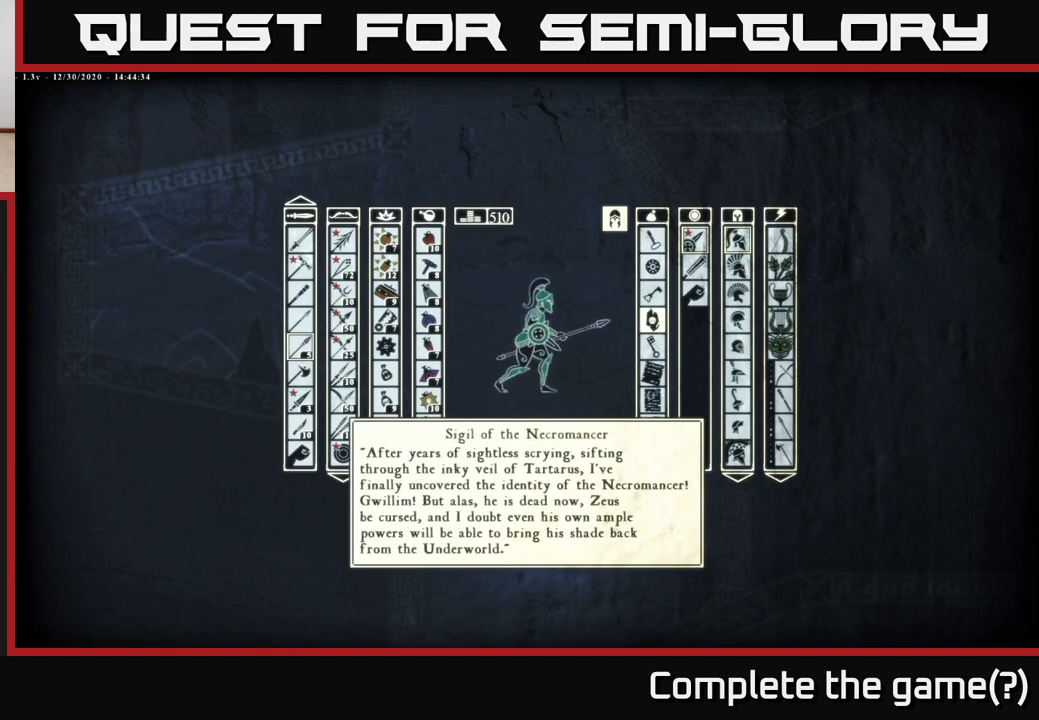
{"buttons": [], "left_stick": "center", "right_stick": "center", "events": []}
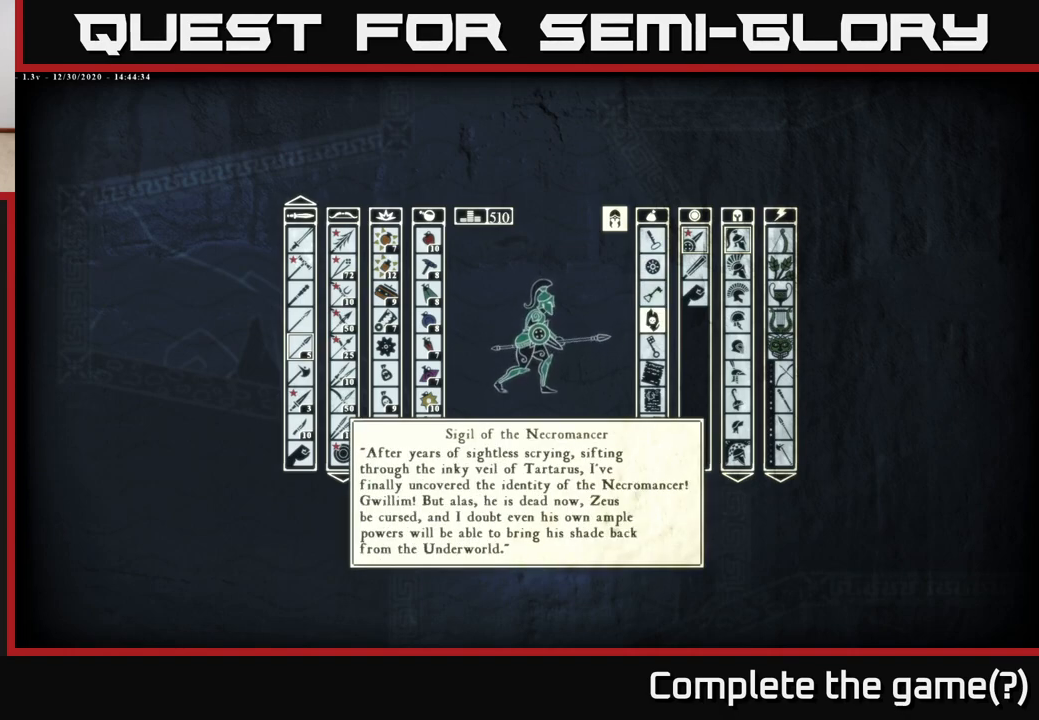
{"buttons": [], "left_stick": "center", "right_stick": "center", "events": [[83, "left_stick", "down"], [283, "left_stick", "center"]]}
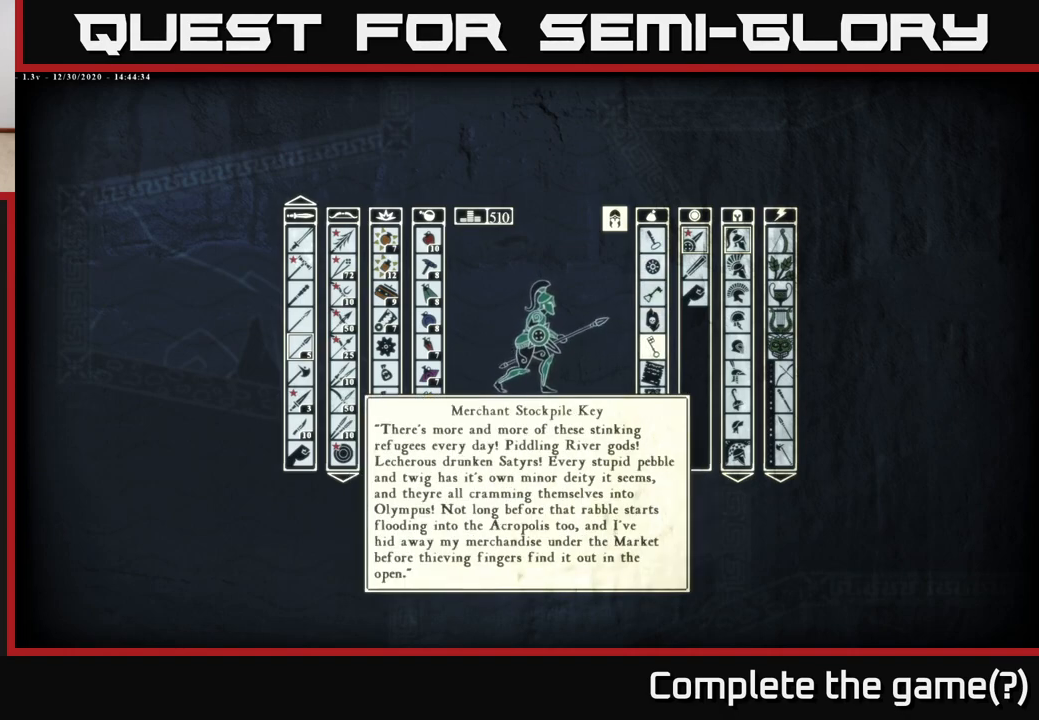
{"buttons": [], "left_stick": "center", "right_stick": "center", "events": []}
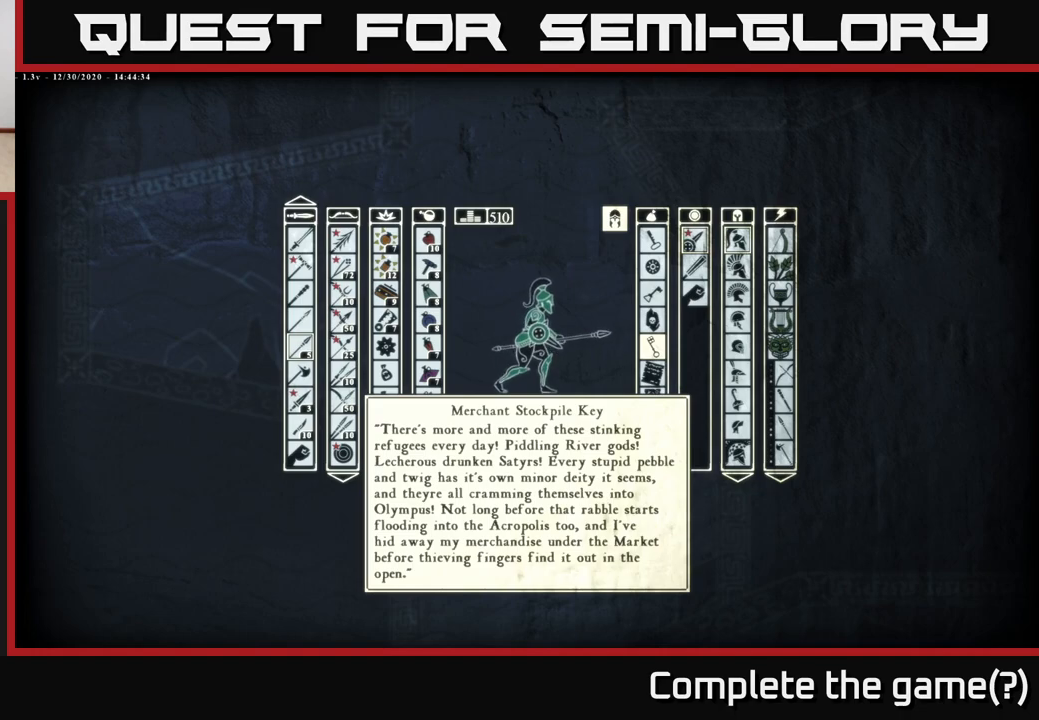
{"buttons": [], "left_stick": "center", "right_stick": "center", "events": []}
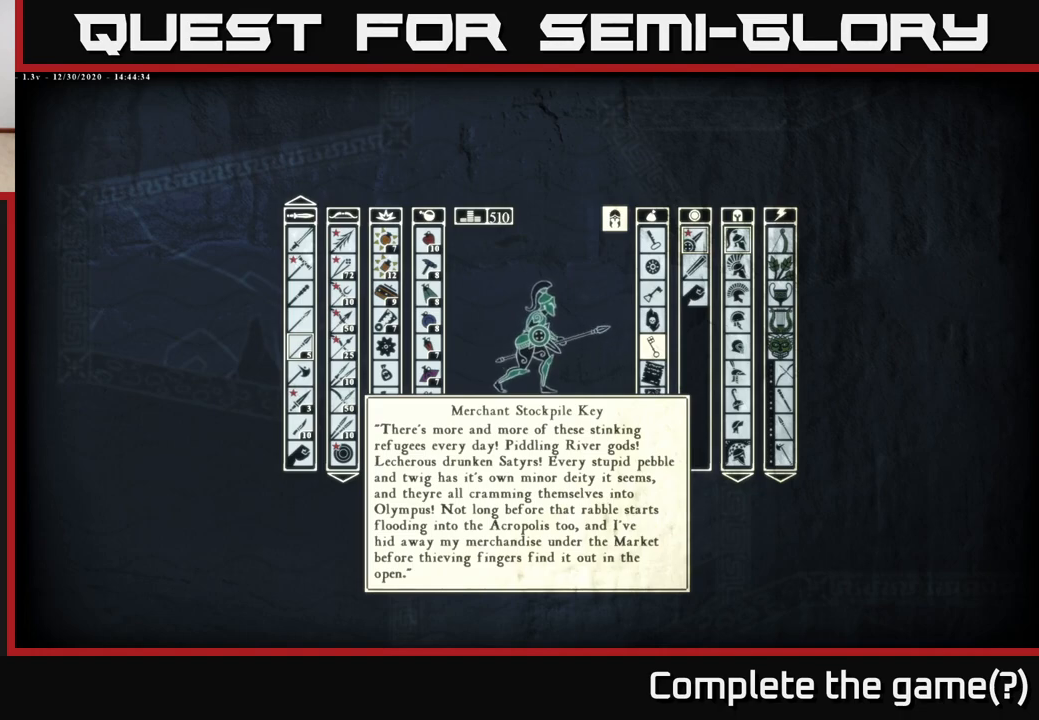
{"buttons": [], "left_stick": "center", "right_stick": "center", "events": []}